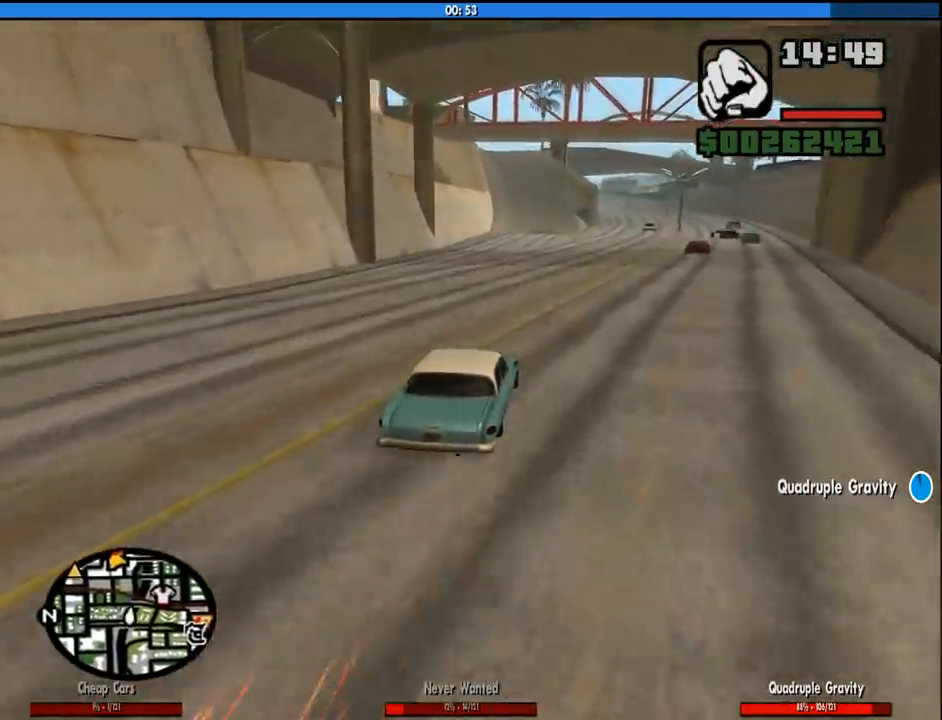
Gameplay with keyboard and mouse; each line is a JSON object with the keys and mouse buttons held at the frame after it. "events" lists presses ("down") and releases ("up") of "1", "2", "3", "4", "5", "6", "8", "a", "alt", "c", "ctrl", "d", "down", "e", "escape", "f", "f1", "f2", "f3", "g", "h", "left", "num2", "q", "r", "right", "s", "shift", "space", "tab", "up", "v", "w", "x", "z", "mouse_left", "mouse_middle", "mouse_right", "mouse_wheel_up" and "mouse_wheel_down" between this image and that frame as [ms after this image, input, new state], when the widget could be followed in between. "mouse_left", "mouse_middle", "mouse_right", "mouse_wheel_up", "mouse_wheel_down" = the "left", "middle", "right", "wheel_up", "wheel_down" buttons of the "mouse" list. No other keys are recorded. Mouse movement is not recorded.
{"keys": ["a", "w"], "mouse": [], "events": [[400, "a", "down"]]}
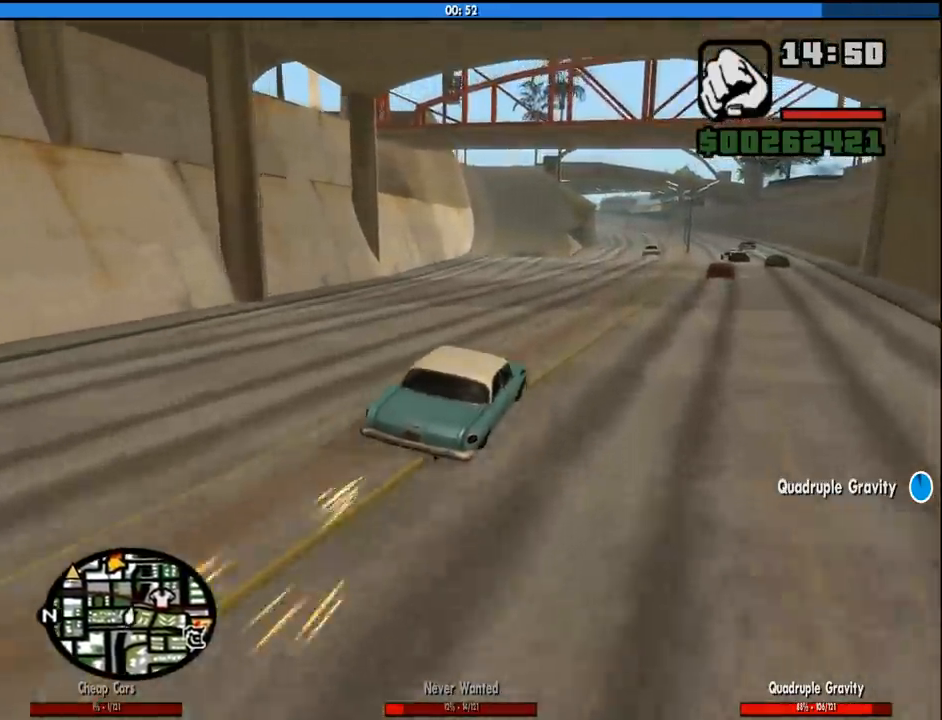
{"keys": ["a", "w"], "mouse": [], "events": [[33, "a", "up"], [183, "a", "down"], [317, "a", "up"], [500, "a", "down"]]}
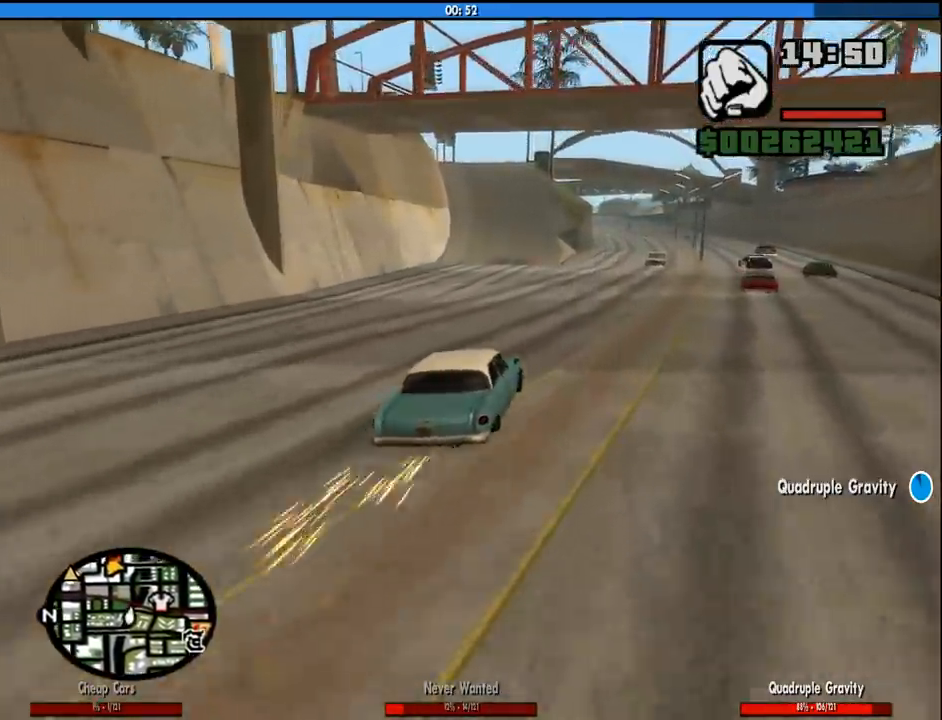
{"keys": ["w"], "mouse": [], "events": [[100, "a", "up"], [383, "a", "down"], [467, "a", "up"]]}
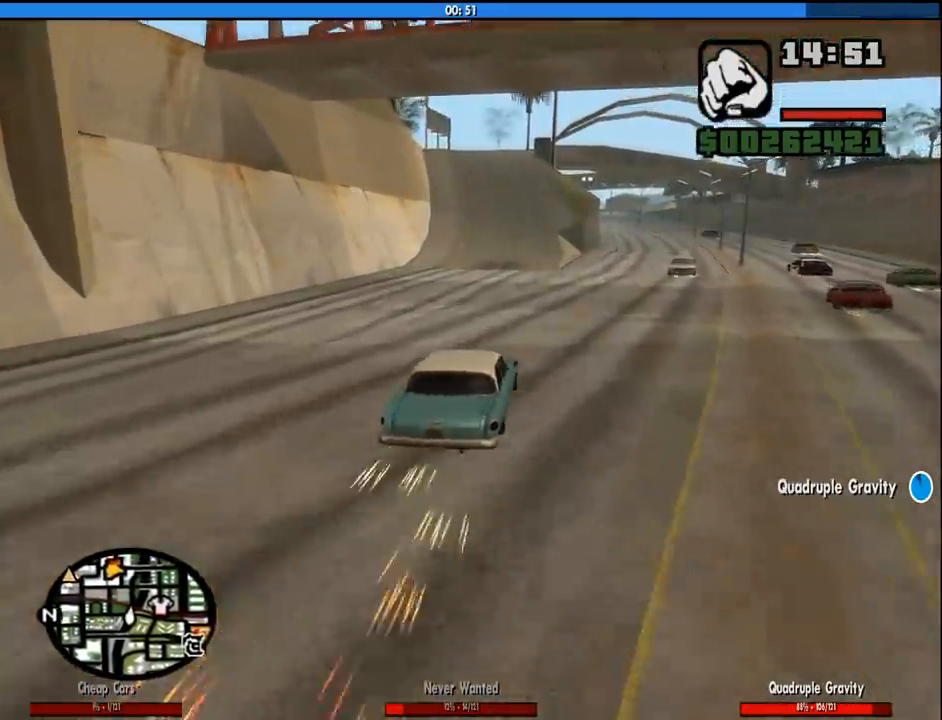
{"keys": ["w"], "mouse": [], "events": [[250, "a", "down"], [400, "a", "up"]]}
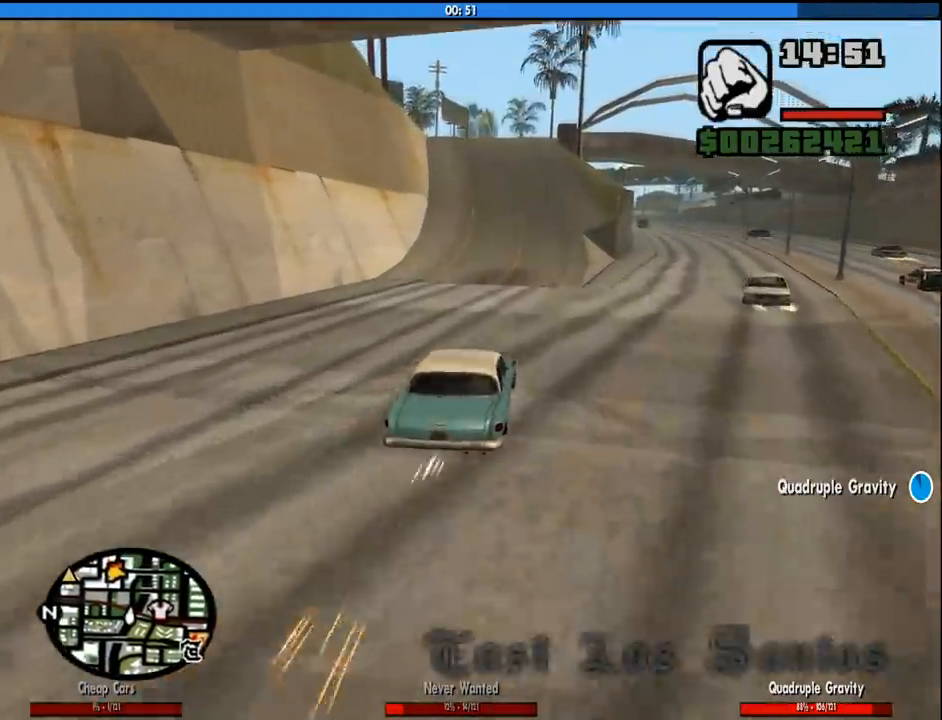
{"keys": ["a", "w"], "mouse": [], "events": [[417, "a", "down"]]}
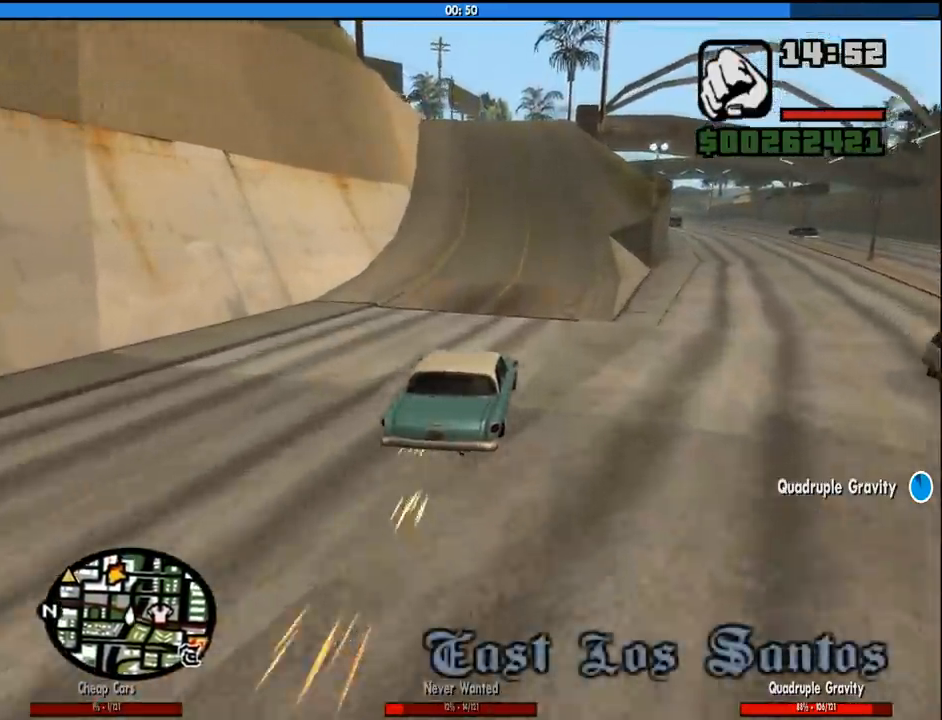
{"keys": ["w"], "mouse": [], "events": [[50, "a", "up"]]}
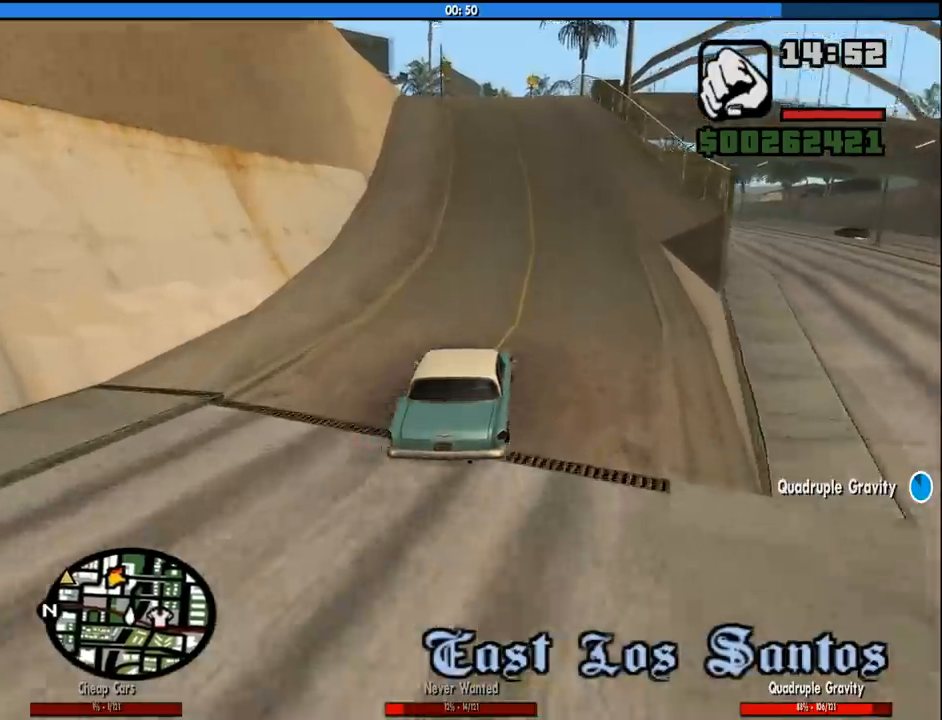
{"keys": ["w"], "mouse": [], "events": []}
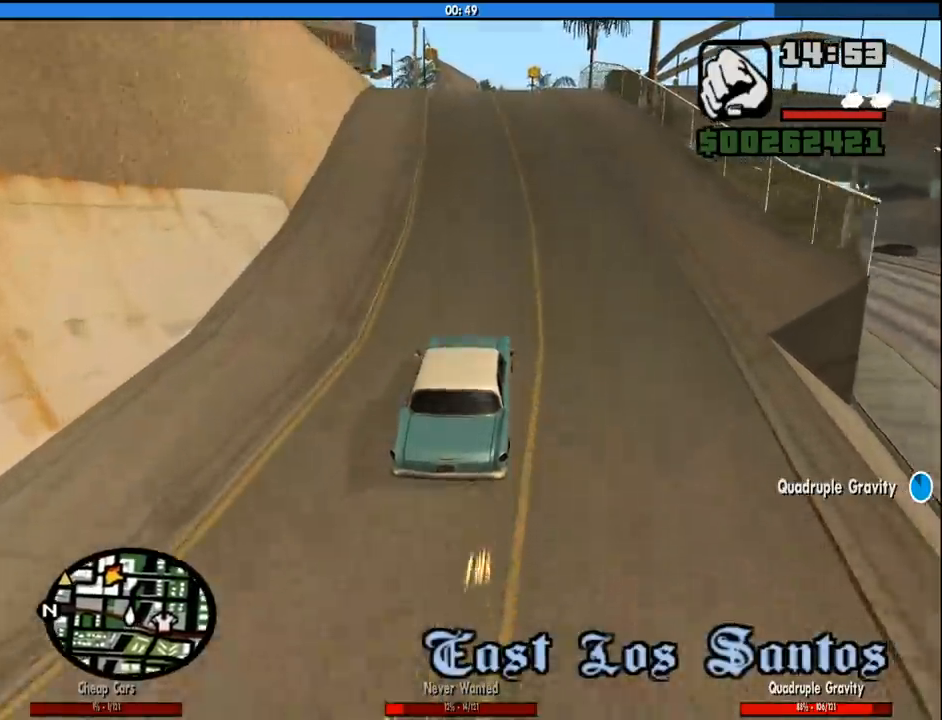
{"keys": ["w"], "mouse": [], "events": []}
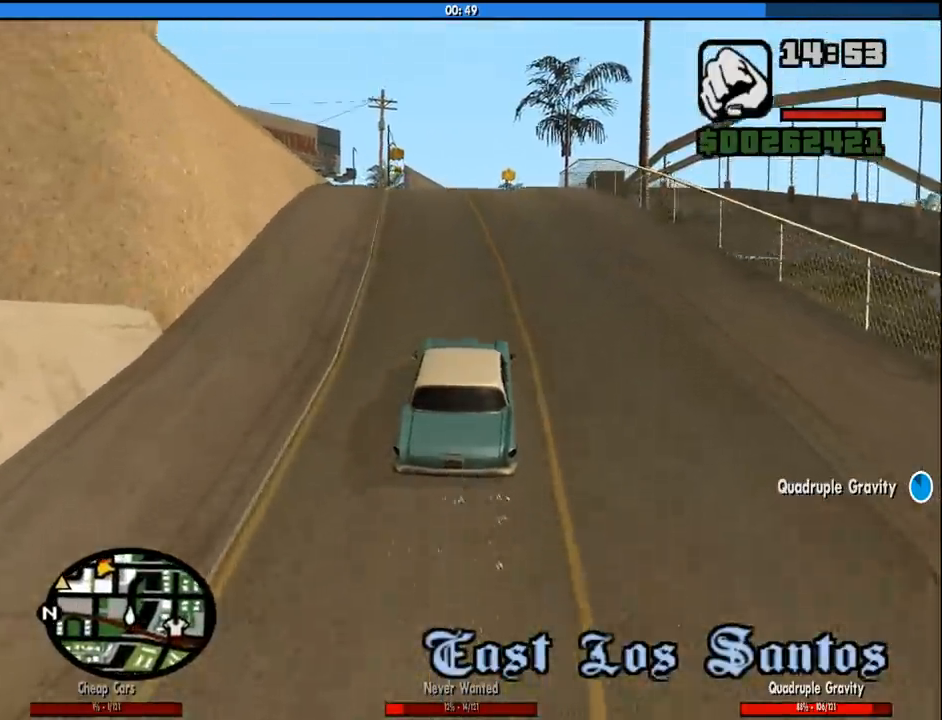
{"keys": ["w"], "mouse": [], "events": [[50, "d", "down"], [467, "d", "up"]]}
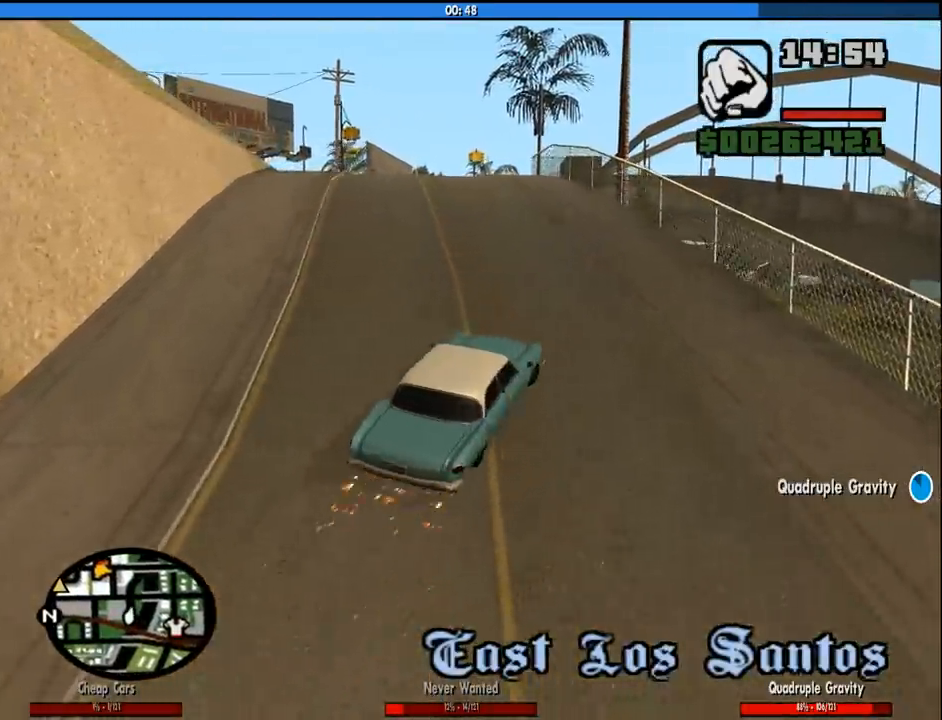
{"keys": ["d", "w"], "mouse": [], "events": [[250, "d", "down"]]}
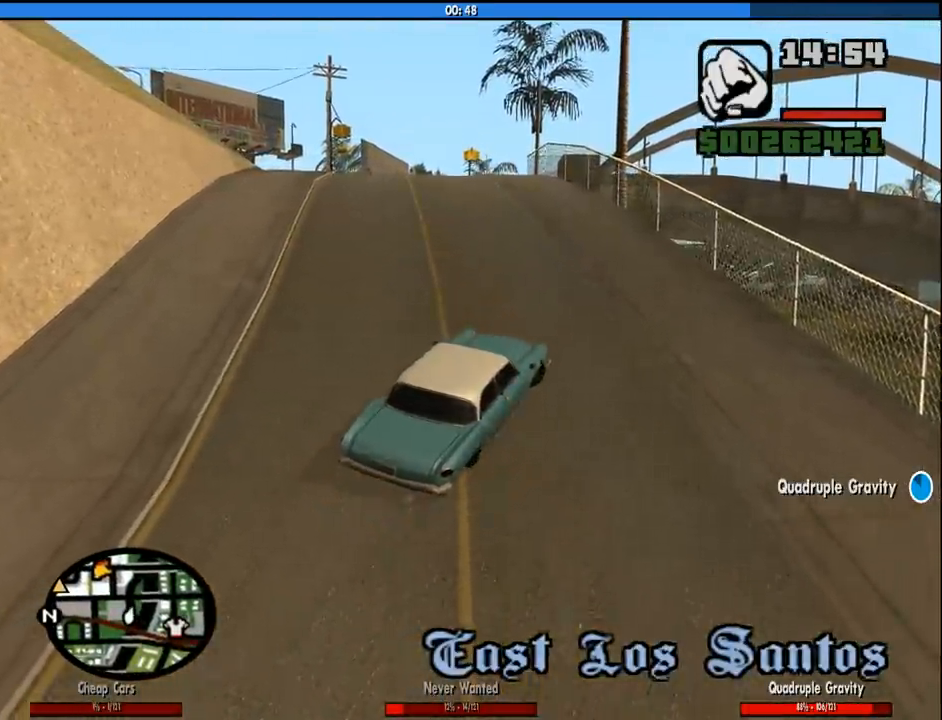
{"keys": ["a", "s"], "mouse": [], "events": [[317, "w", "up"], [417, "s", "down"], [450, "a", "down"], [450, "d", "up"]]}
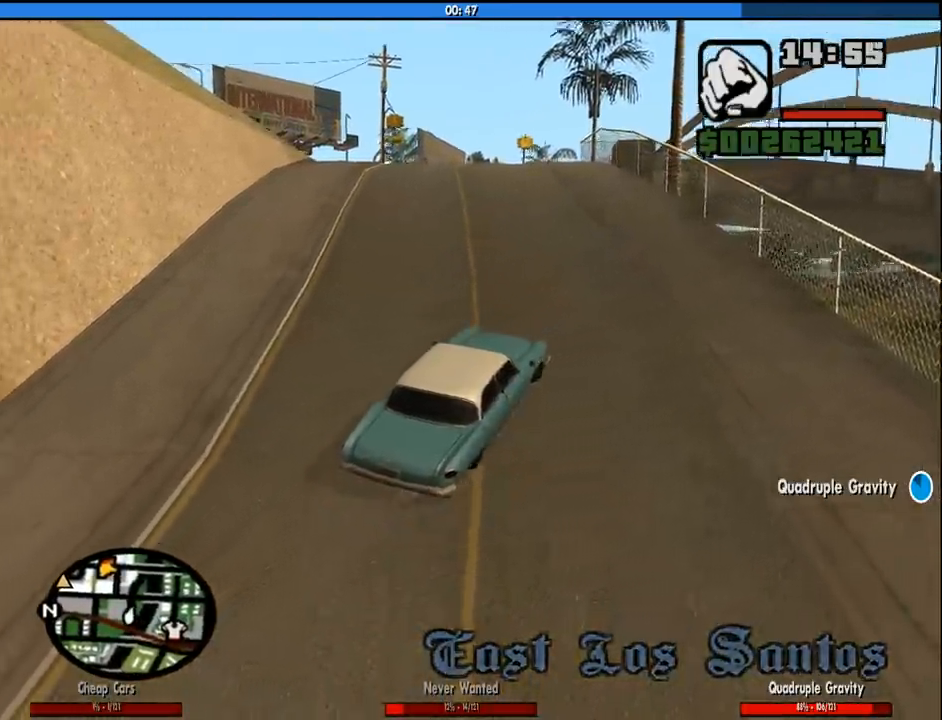
{"keys": ["a"], "mouse": [], "events": [[433, "s", "up"]]}
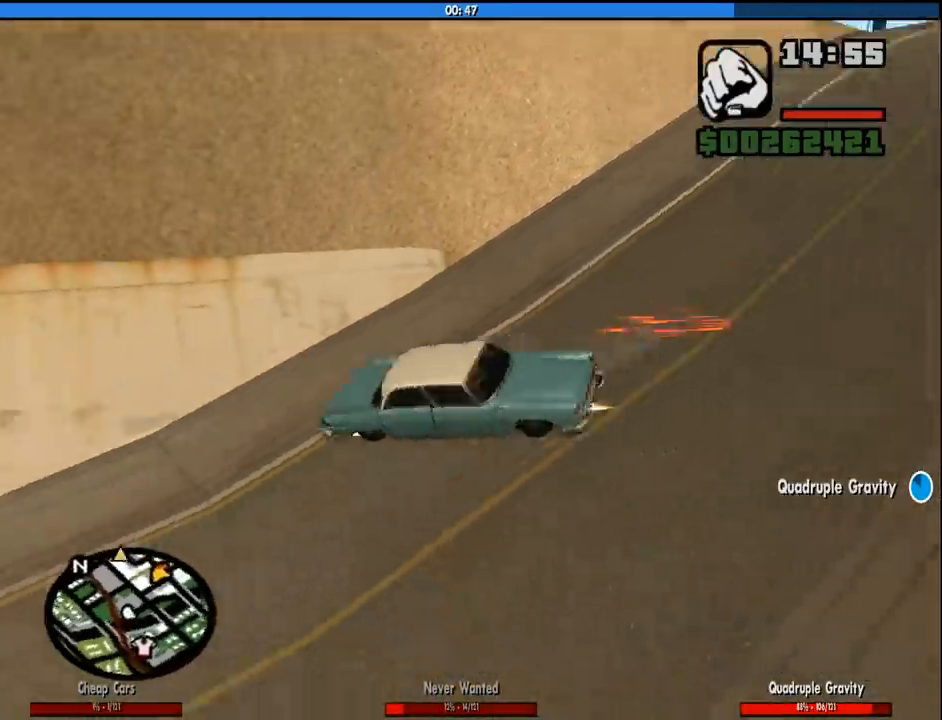
{"keys": ["a"], "mouse": [], "events": []}
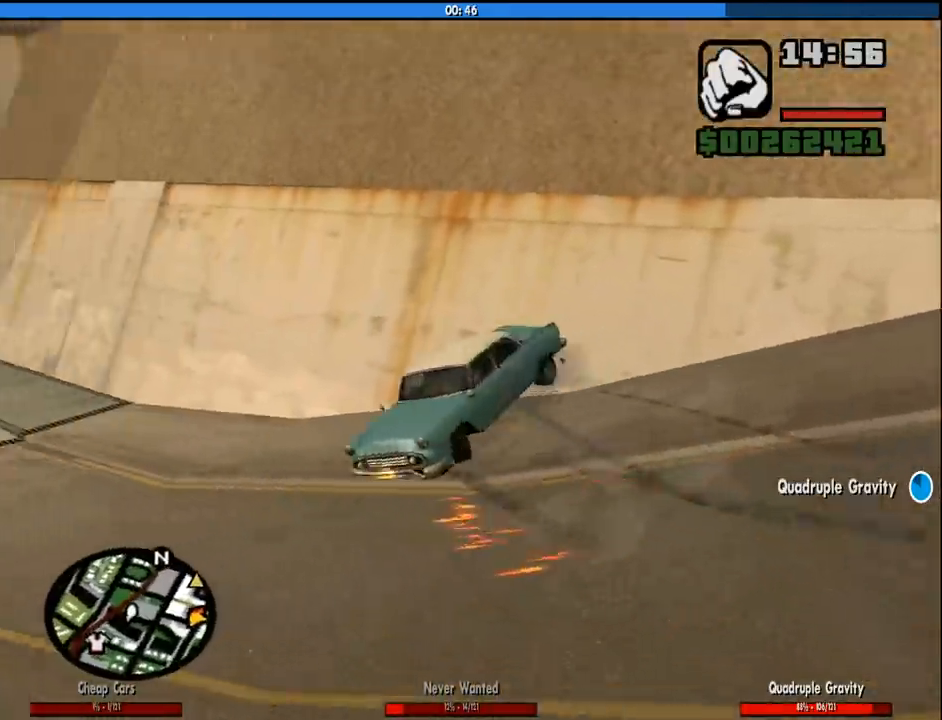
{"keys": ["d", "w"], "mouse": [], "events": [[83, "w", "down"], [133, "a", "up"], [450, "d", "down"]]}
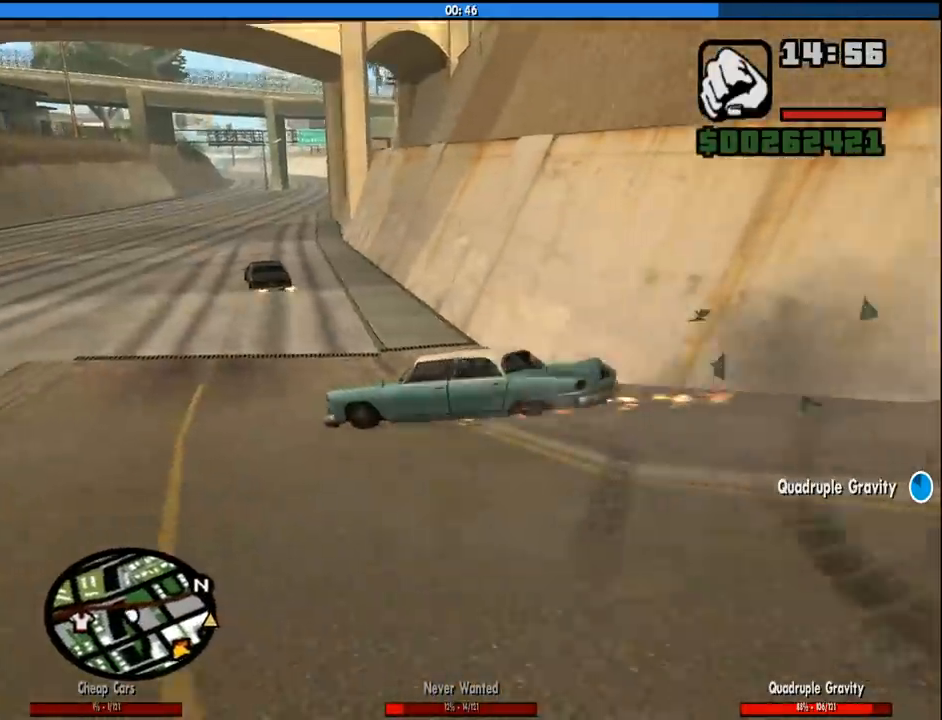
{"keys": [], "mouse": [], "events": [[50, "w", "up"], [233, "w", "down"], [383, "w", "up"], [433, "d", "up"]]}
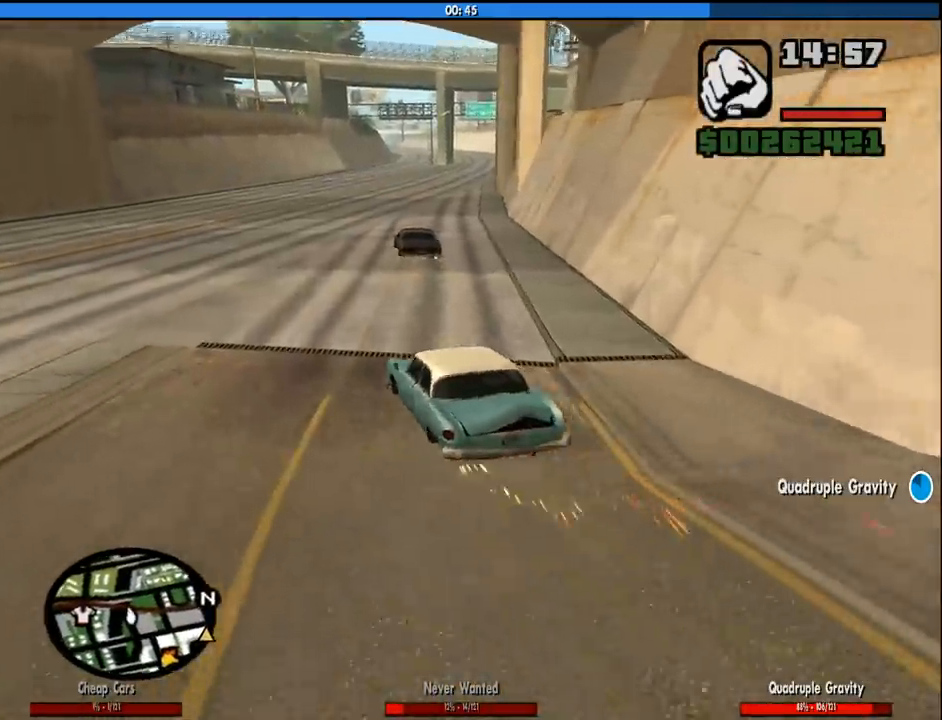
{"keys": ["s"], "mouse": [], "events": [[17, "s", "down"], [350, "a", "down"], [483, "a", "up"]]}
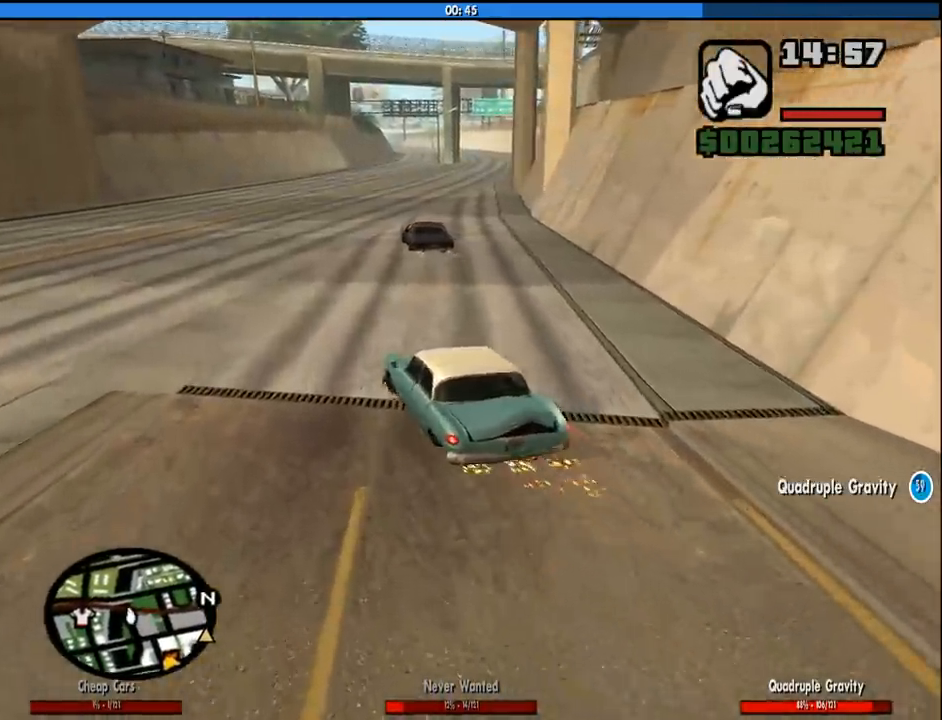
{"keys": ["a", "w"], "mouse": [], "events": [[267, "s", "up"], [367, "w", "down"], [467, "a", "down"]]}
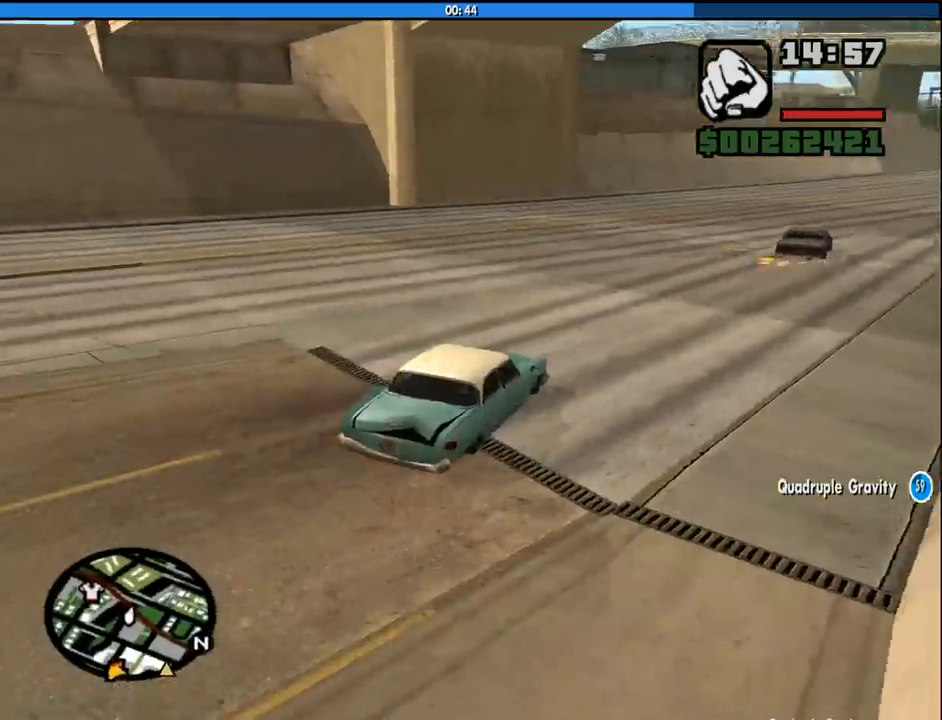
{"keys": ["a", "w"], "mouse": [], "events": []}
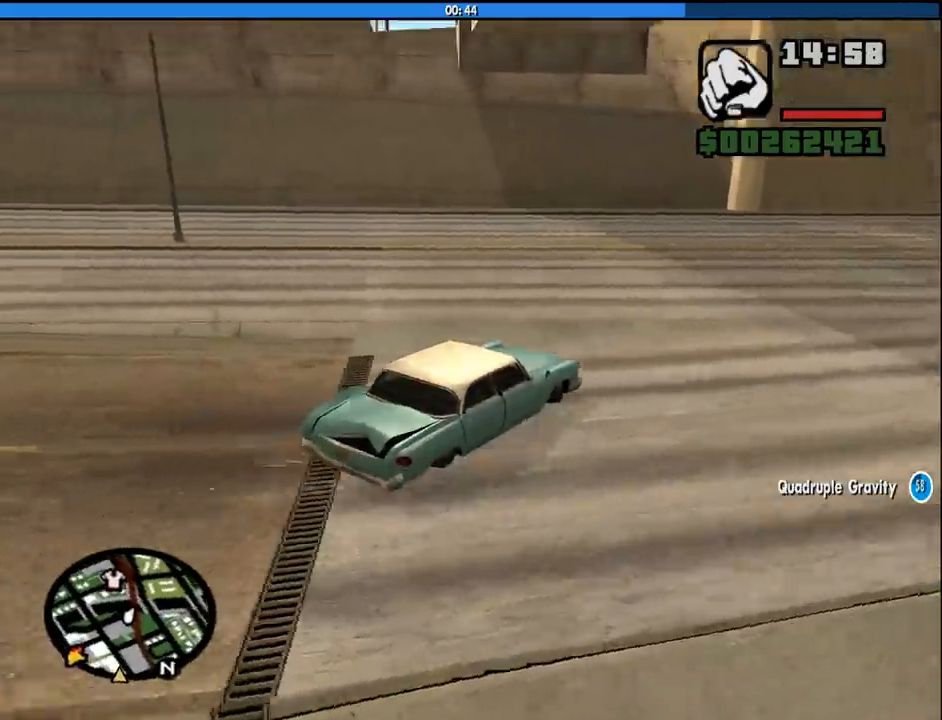
{"keys": ["a"], "mouse": [], "events": [[400, "w", "up"]]}
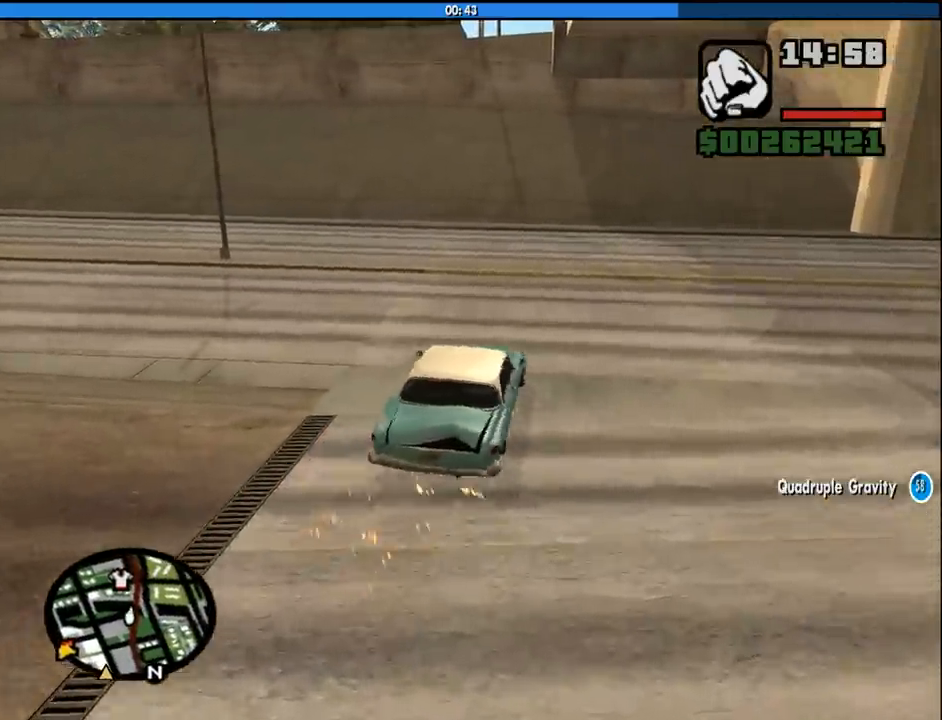
{"keys": ["d", "w"], "mouse": [], "events": [[217, "a", "up"], [267, "d", "down"], [417, "w", "down"]]}
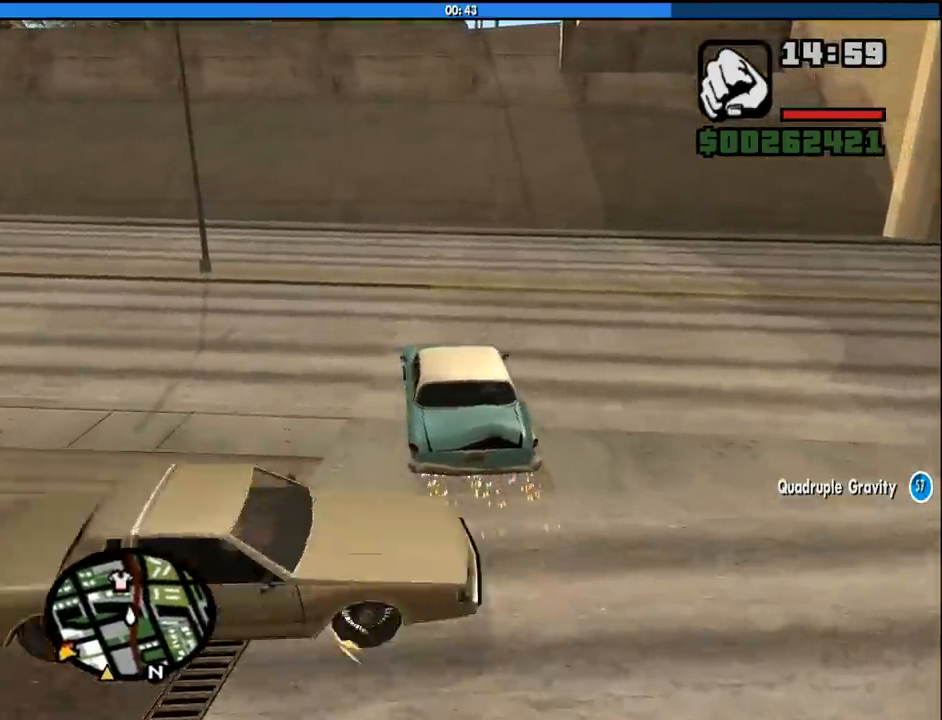
{"keys": ["s"], "mouse": [], "events": [[50, "w", "up"], [333, "s", "down"], [433, "d", "up"]]}
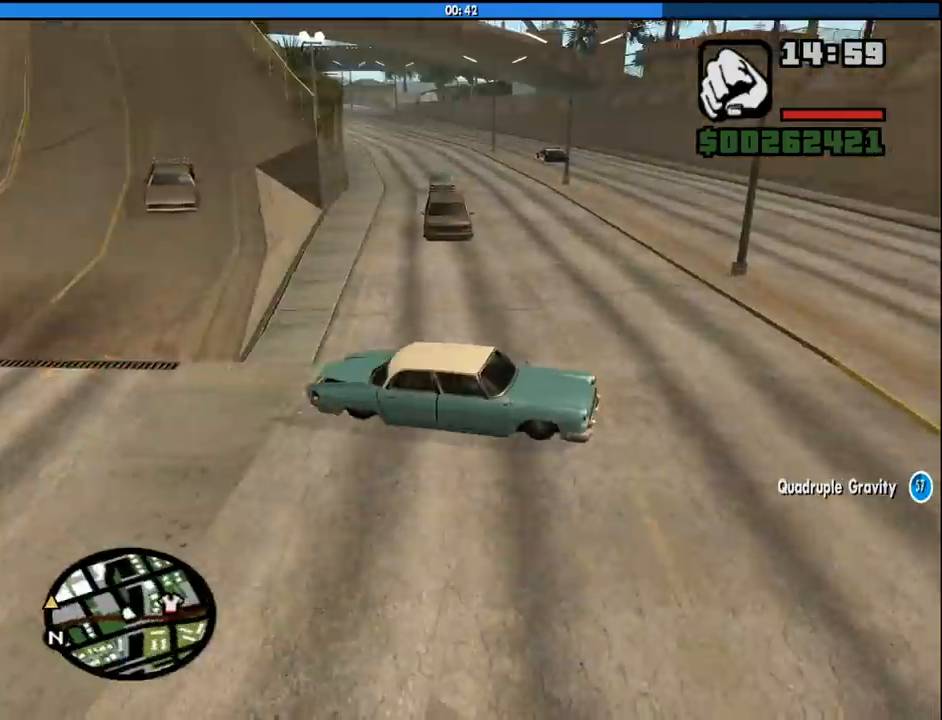
{"keys": [], "mouse": [], "events": [[117, "a", "down"], [483, "a", "up"], [483, "s", "up"]]}
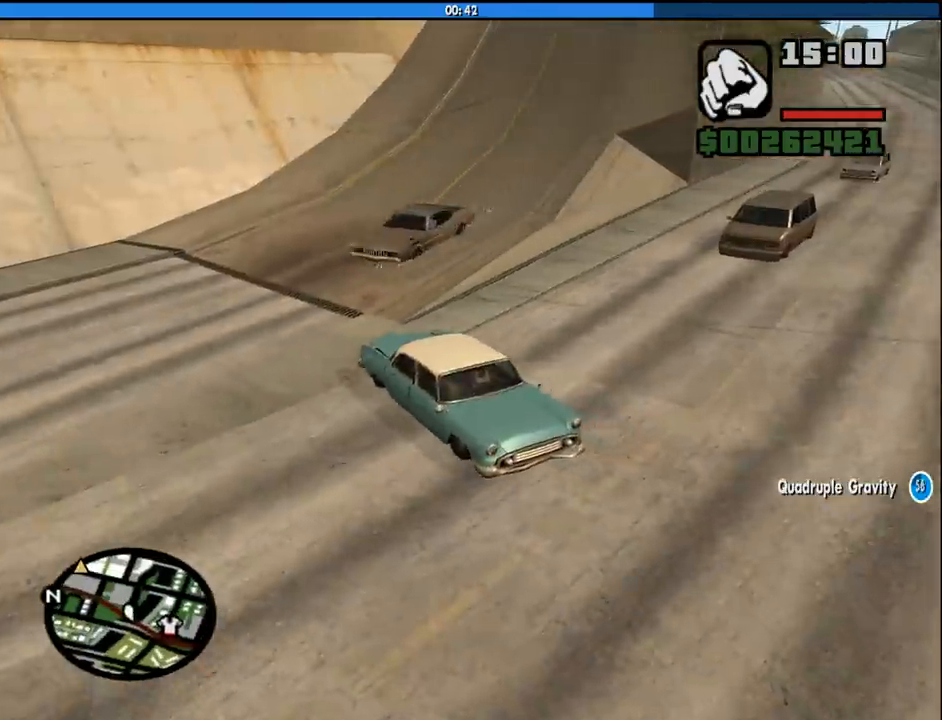
{"keys": ["a", "s"], "mouse": [], "events": [[133, "a", "down"], [317, "s", "down"]]}
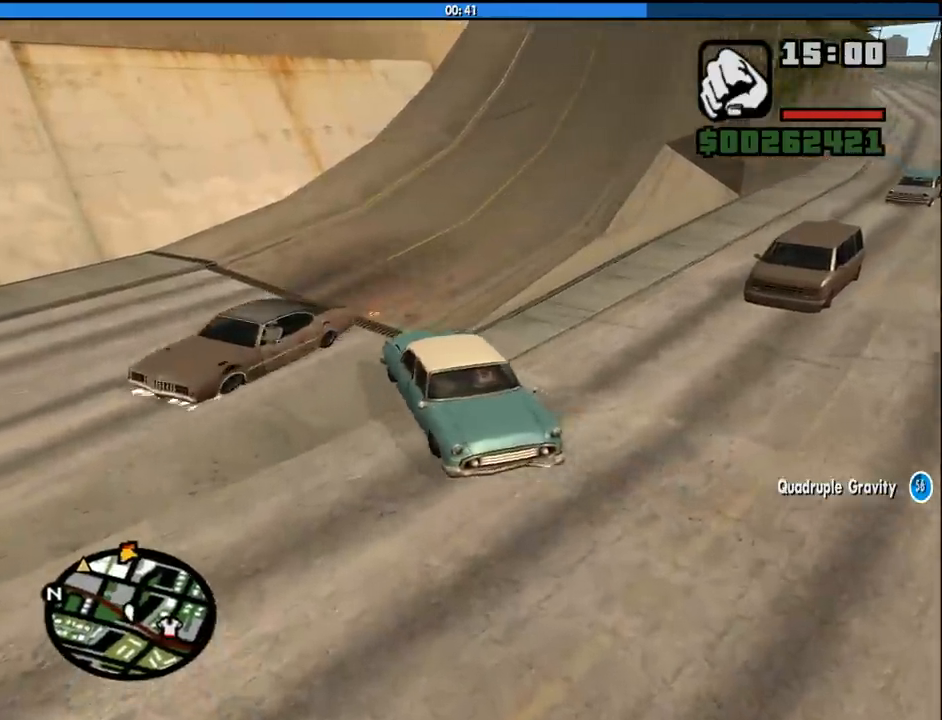
{"keys": ["s"], "mouse": [], "events": [[283, "a", "up"]]}
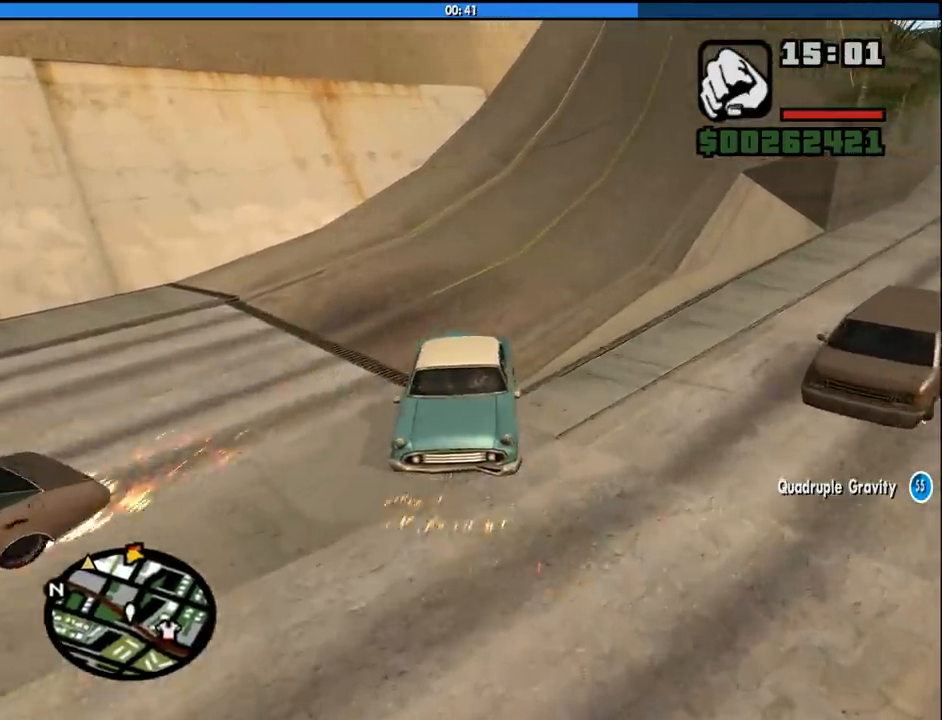
{"keys": ["s"], "mouse": [], "events": []}
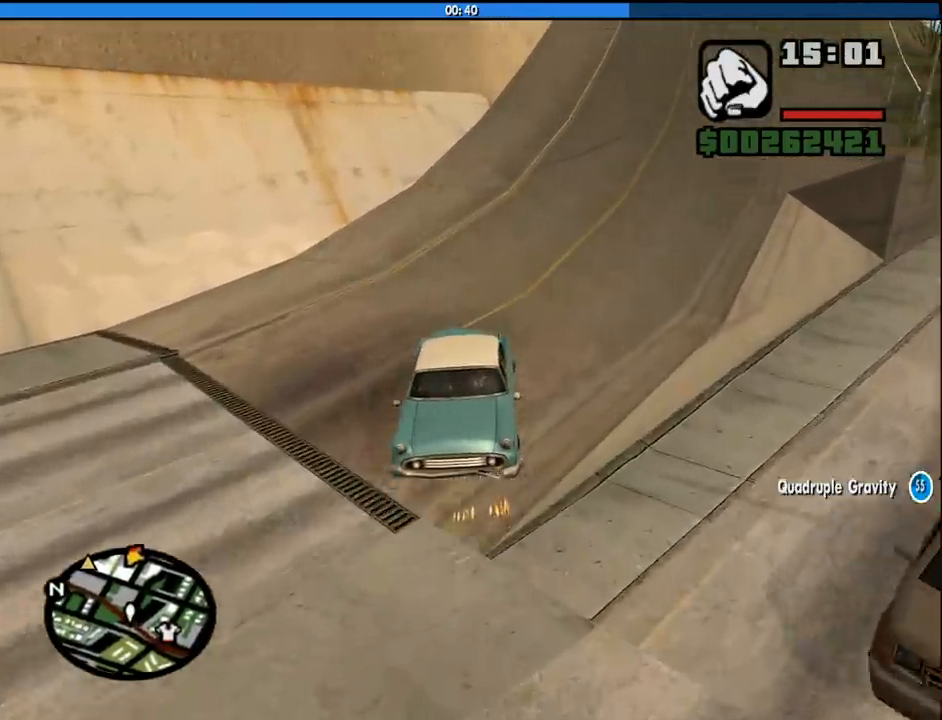
{"keys": ["s"], "mouse": [], "events": []}
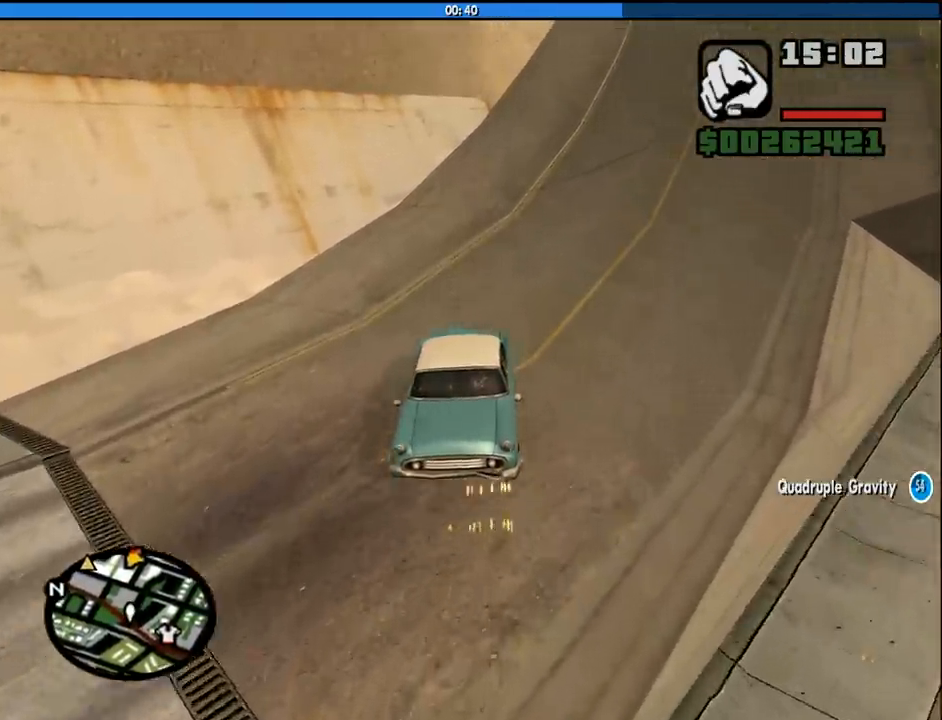
{"keys": ["s"], "mouse": [], "events": [[150, "d", "down"], [283, "d", "up"]]}
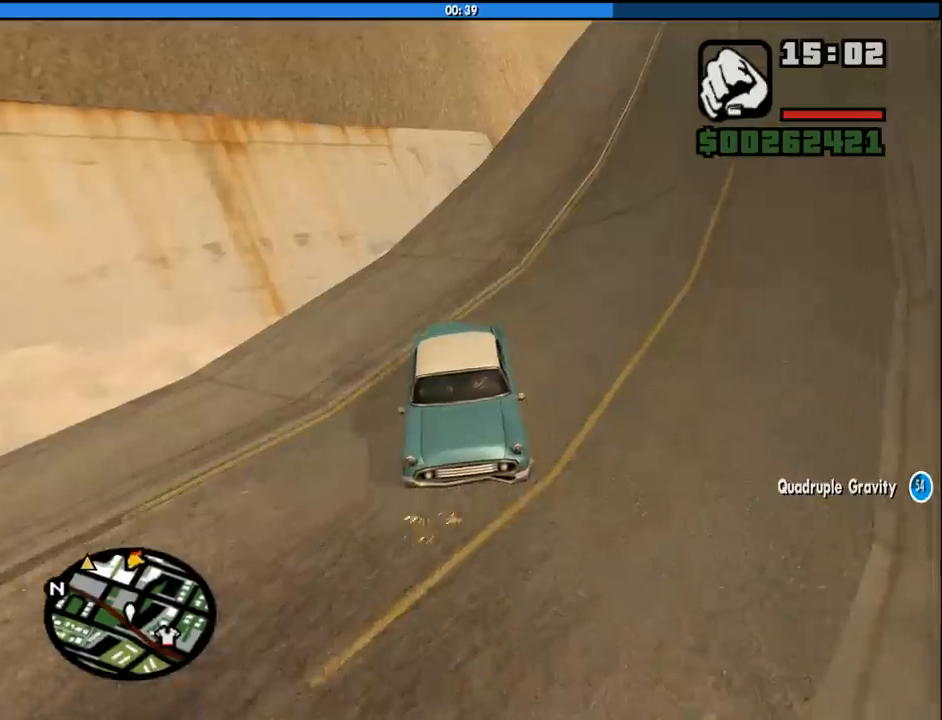
{"keys": ["s"], "mouse": [], "events": [[167, "a", "down"], [300, "a", "up"]]}
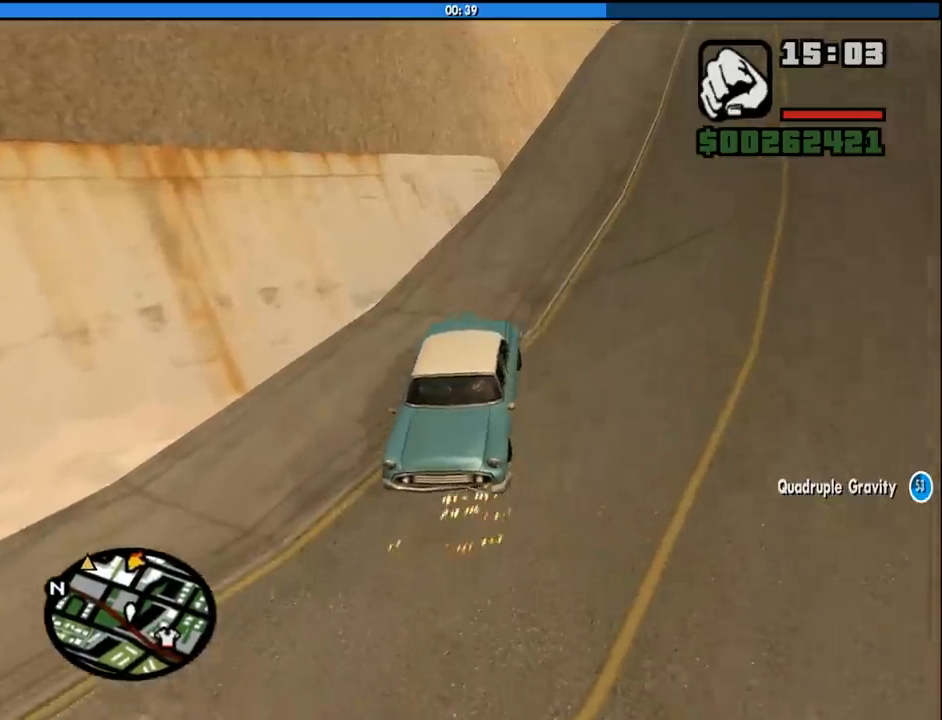
{"keys": ["s"], "mouse": [], "events": [[317, "d", "down"], [467, "d", "up"]]}